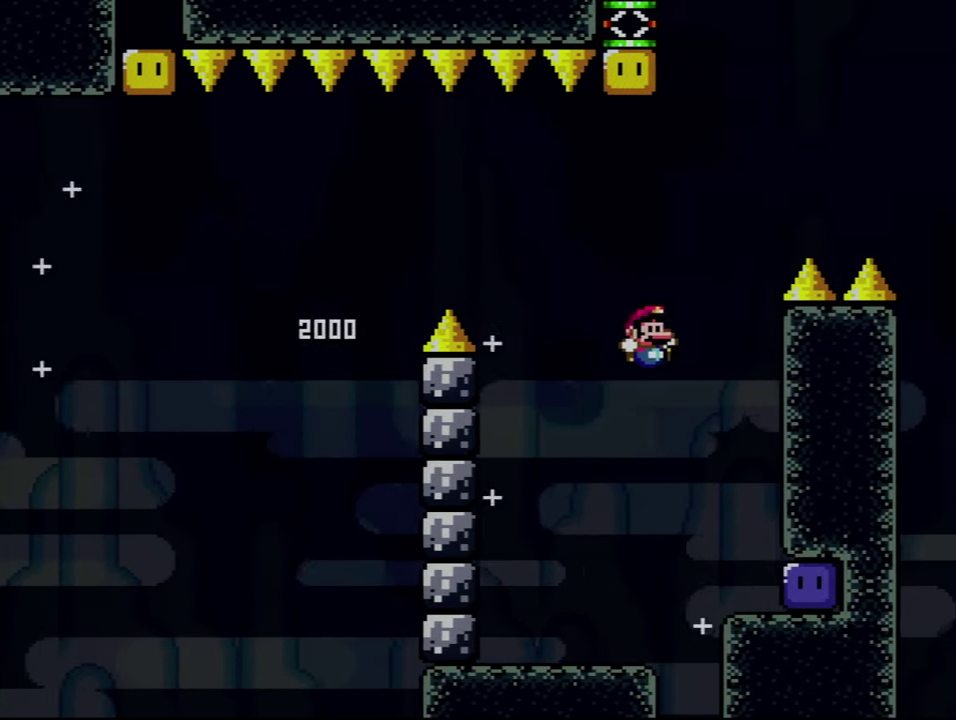
Gameplay with a controller (Nintendo layout); each line is a JSON object with the inputs held at the frame after it. "events" lists button and stick changes between this image and that frame as [ms after this image, input, new state], when the widget could be followed in between. Not read: DPAD_LEFT DPAD_UP L3 R3.
{"buttons": ["B", "Y"], "events": [[200, "B", "up"], [233, "Y", "up"], [383, "Y", "down"], [417, "DPAD_RIGHT", "up"], [483, "B", "down"]]}
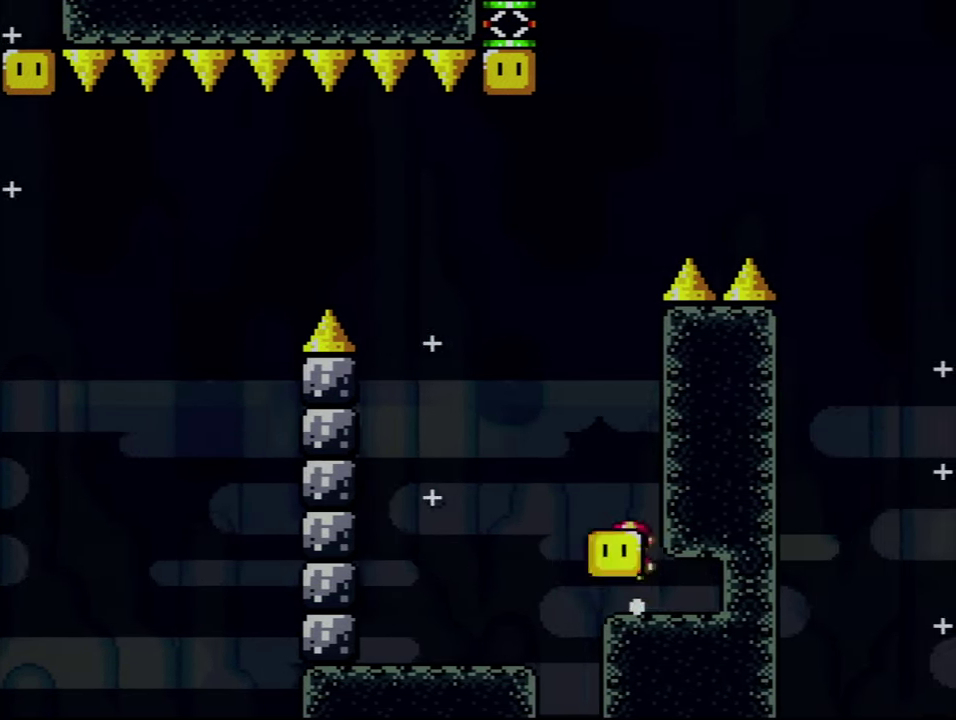
{"buttons": ["Y"], "events": [[200, "Y", "up"], [267, "B", "up"], [267, "DPAD_RIGHT", "down"], [334, "Y", "down"], [450, "DPAD_RIGHT", "up"]]}
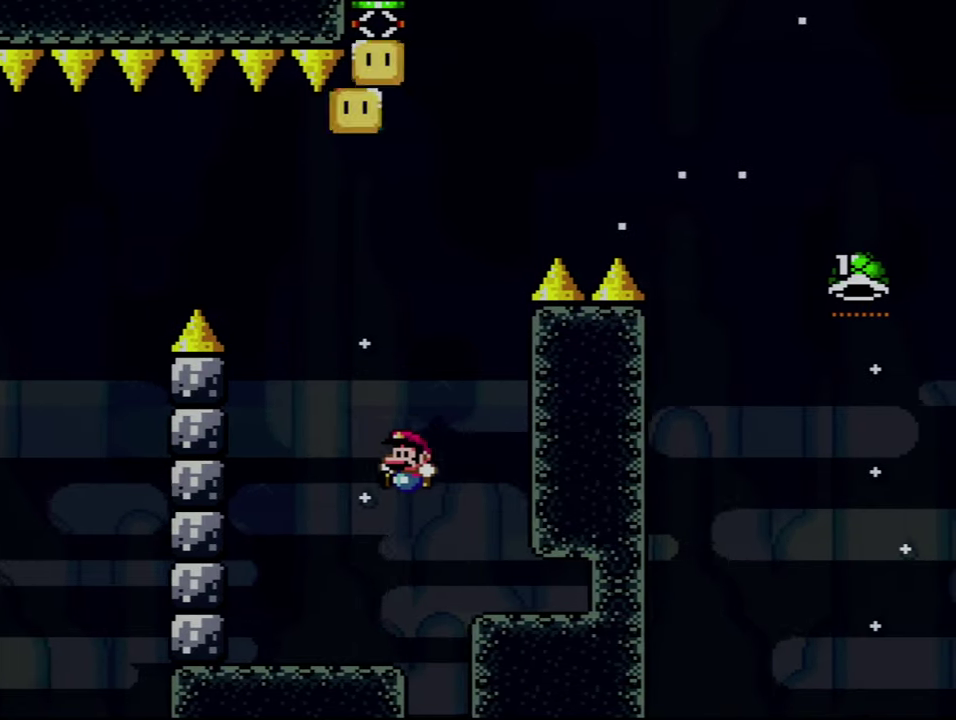
{"buttons": ["B", "Y", "DPAD_RIGHT"], "events": [[300, "B", "down"], [384, "DPAD_RIGHT", "down"]]}
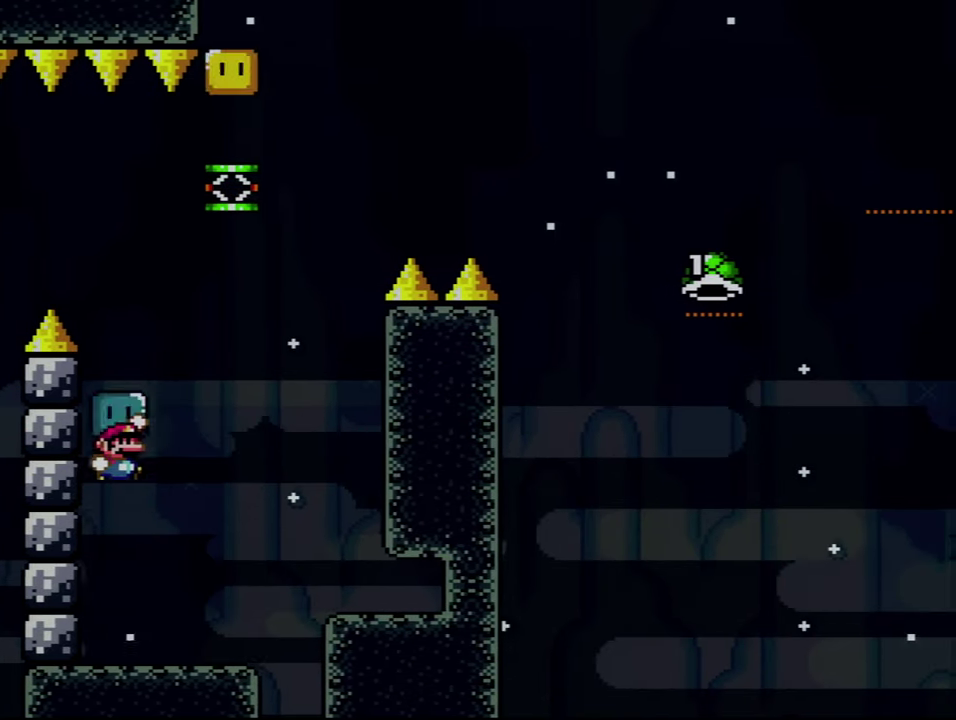
{"buttons": ["Y"], "events": [[84, "DPAD_RIGHT", "up"], [267, "B", "up"], [267, "DPAD_RIGHT", "down"], [450, "DPAD_RIGHT", "up"]]}
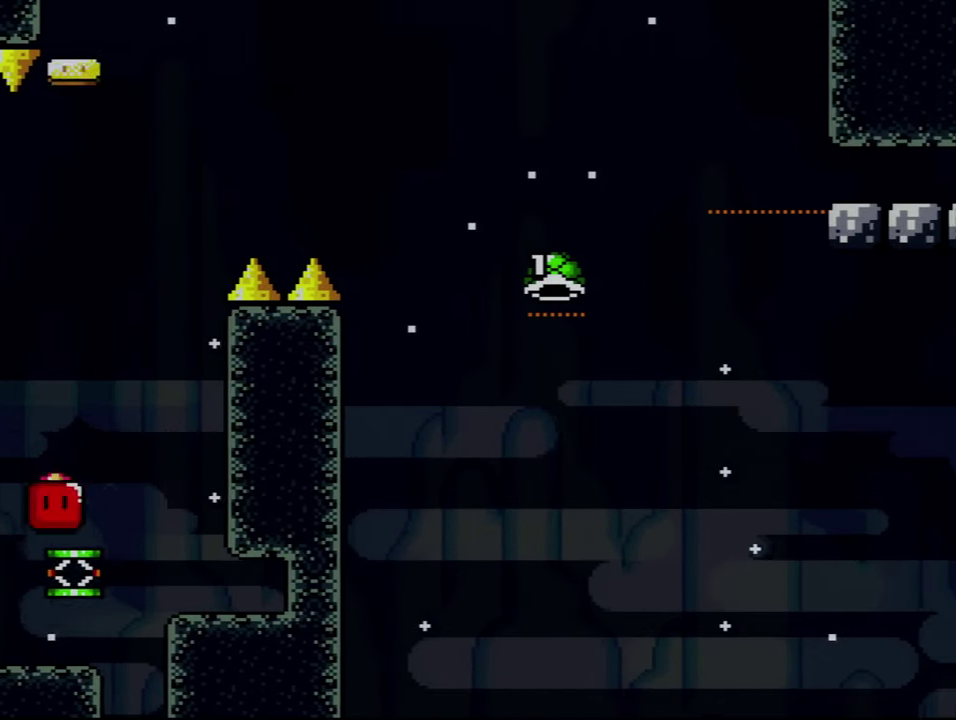
{"buttons": ["B", "Y"], "events": [[100, "B", "down"]]}
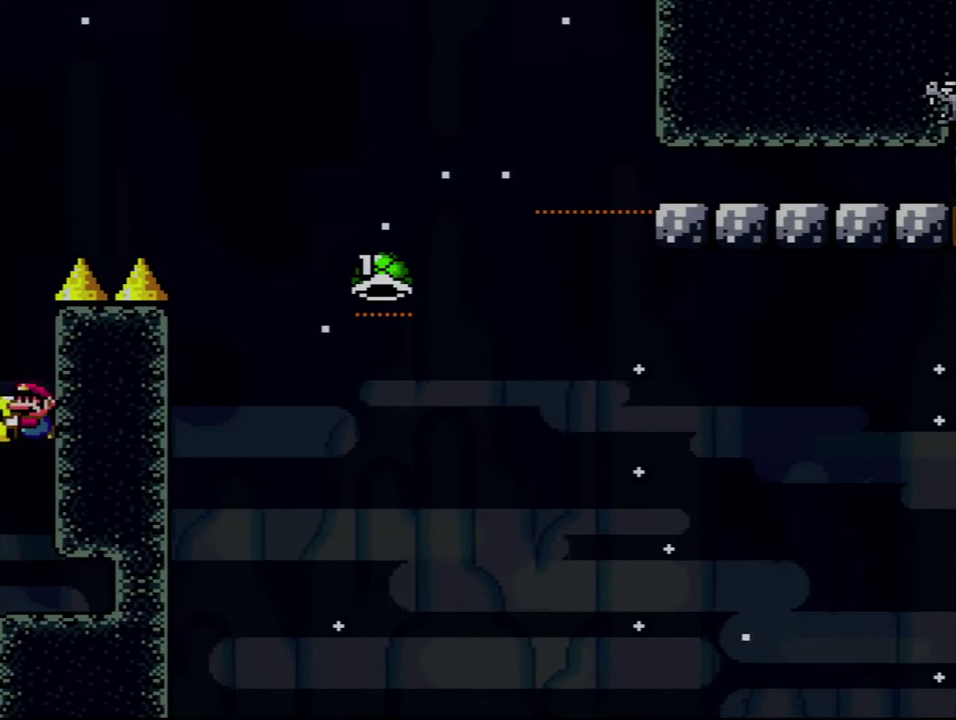
{"buttons": [], "events": [[234, "DPAD_RIGHT", "down"], [334, "Y", "up"], [350, "B", "up"], [350, "DPAD_RIGHT", "up"]]}
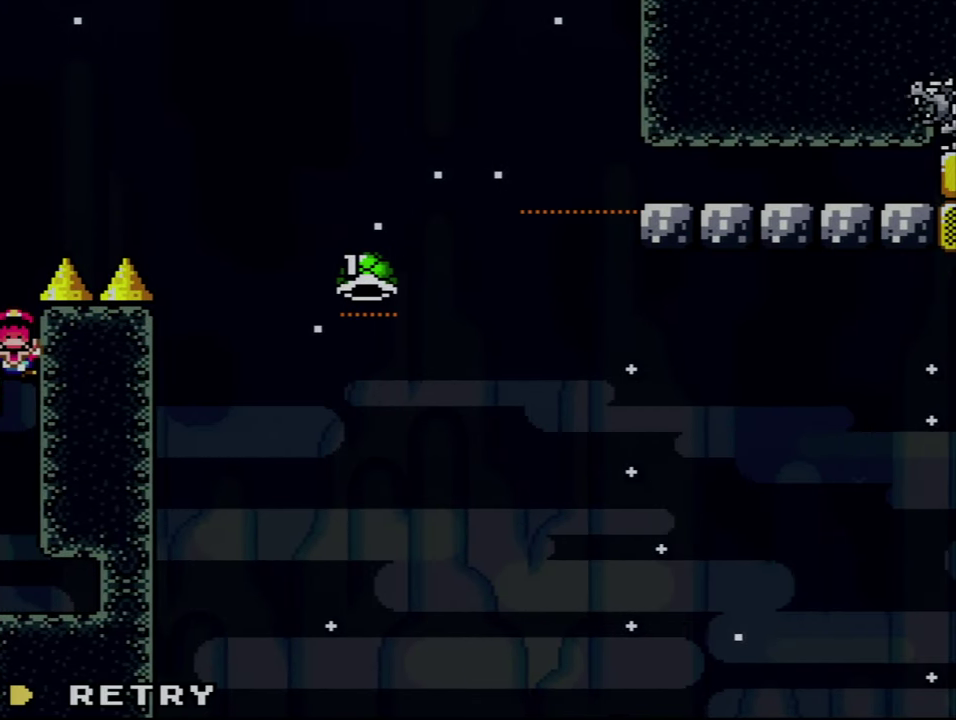
{"buttons": [], "events": []}
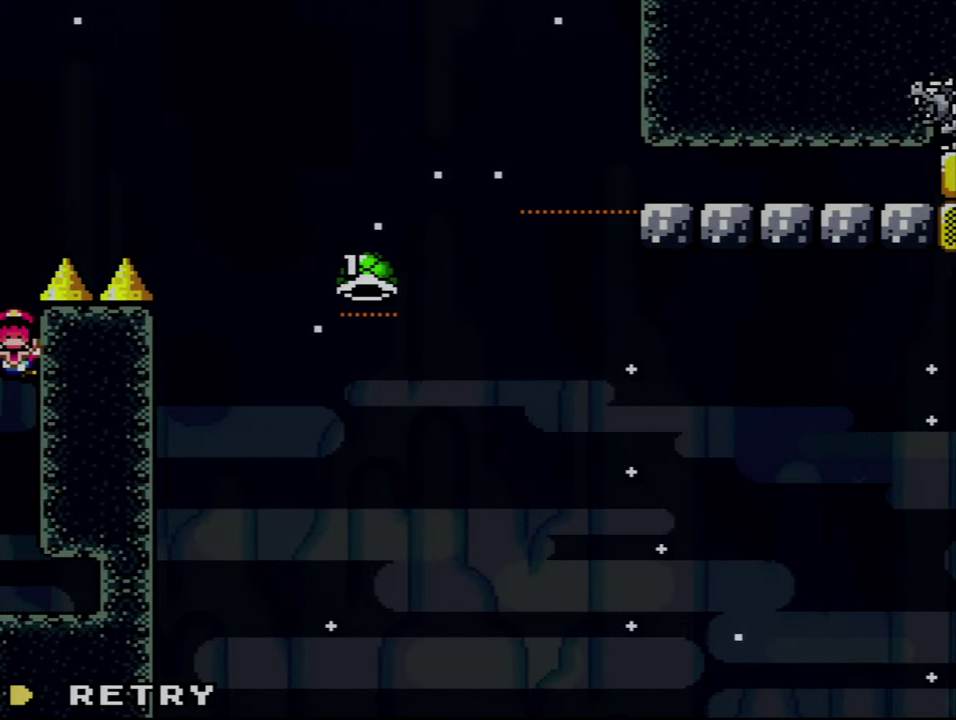
{"buttons": ["A"], "events": [[417, "A", "down"]]}
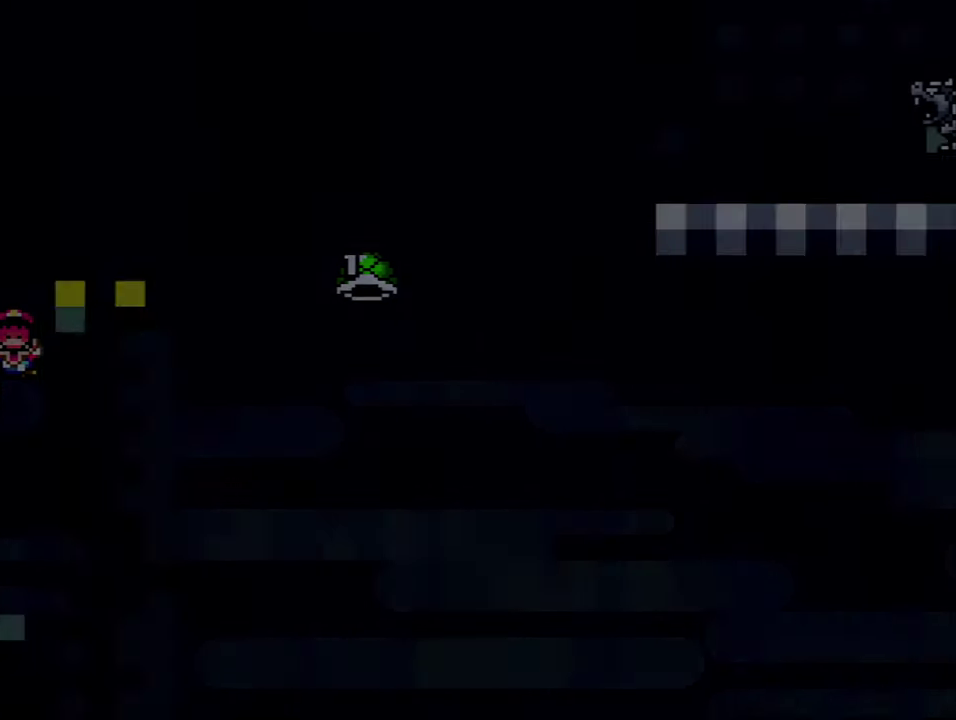
{"buttons": ["A"], "events": [[50, "A", "up"], [134, "A", "down"]]}
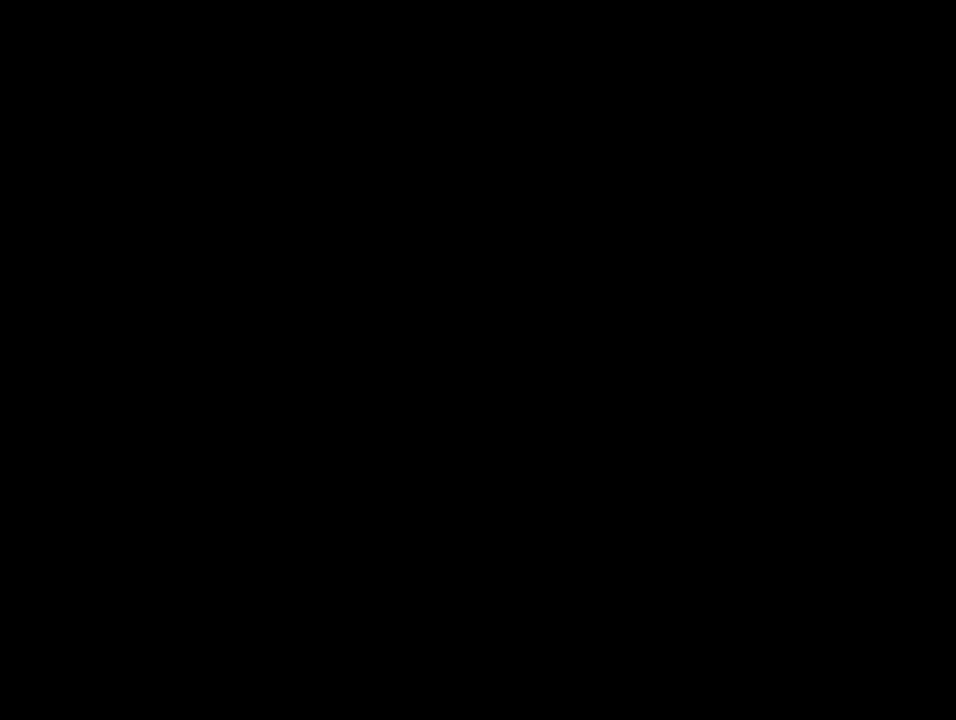
{"buttons": ["A"], "events": []}
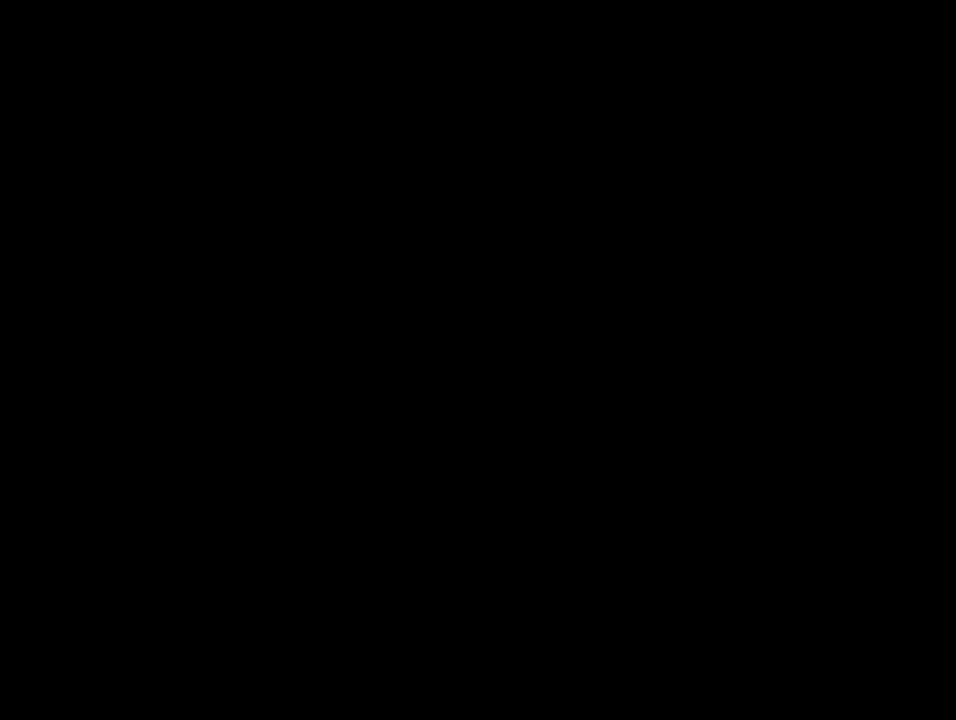
{"buttons": ["B", "Y", "DPAD_RIGHT"], "events": [[100, "A", "up"], [100, "B", "down"], [100, "DPAD_RIGHT", "down"], [100, "Y", "down"]]}
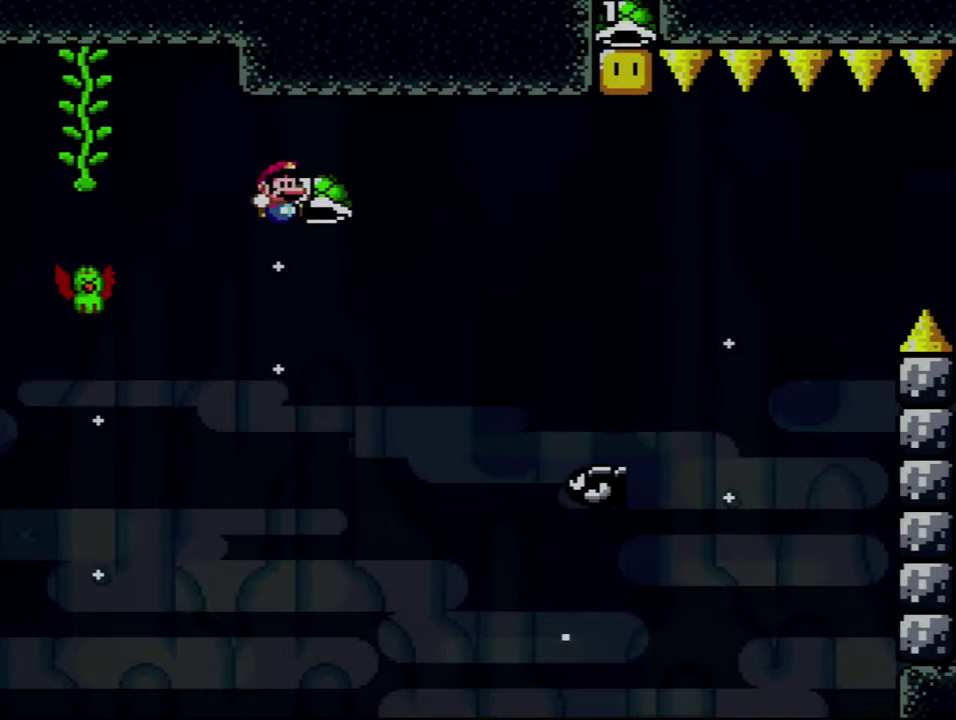
{"buttons": ["B", "Y", "DPAD_RIGHT"], "events": []}
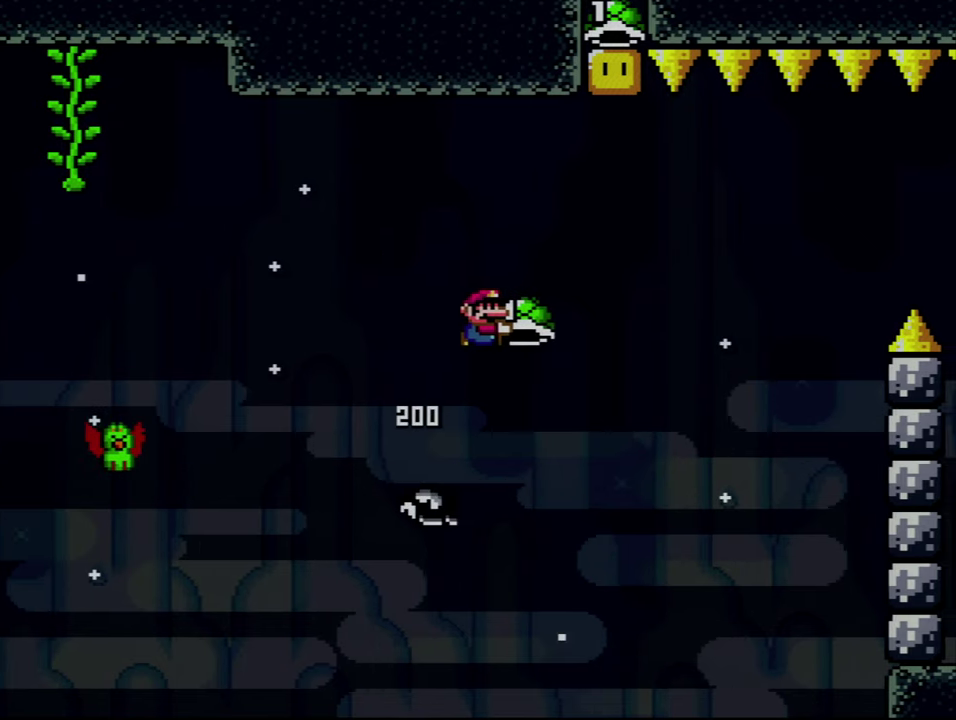
{"buttons": ["DPAD_RIGHT"], "events": [[116, "DPAD_RIGHT", "up"], [133, "Y", "up"], [450, "DPAD_RIGHT", "down"], [483, "B", "up"]]}
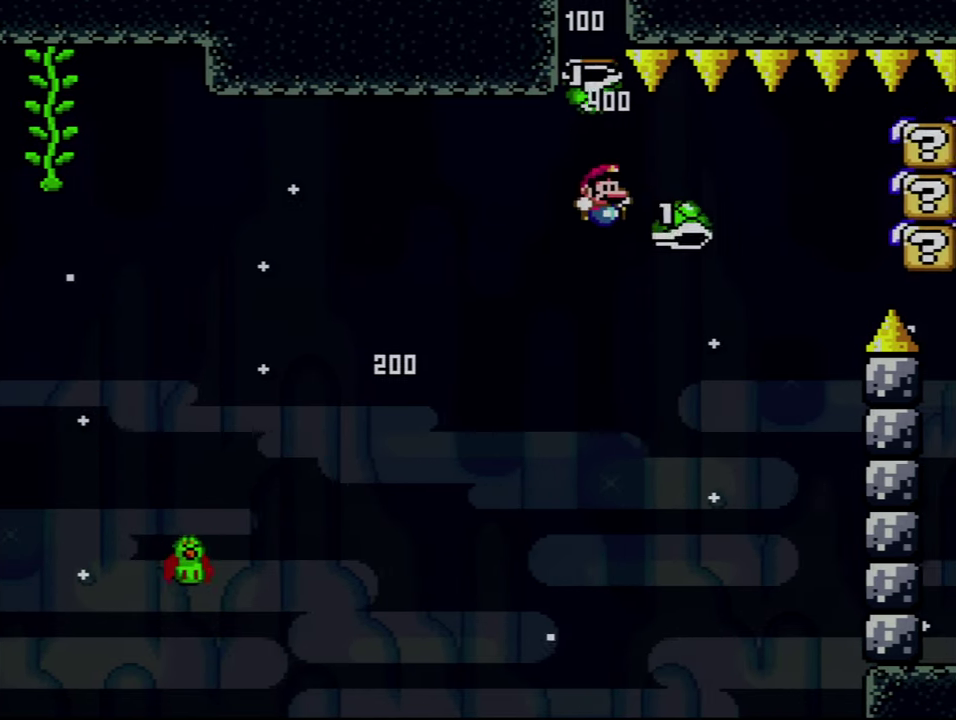
{"buttons": ["B", "Y"], "events": [[133, "DPAD_RIGHT", "up"], [166, "Y", "down"], [200, "B", "down"]]}
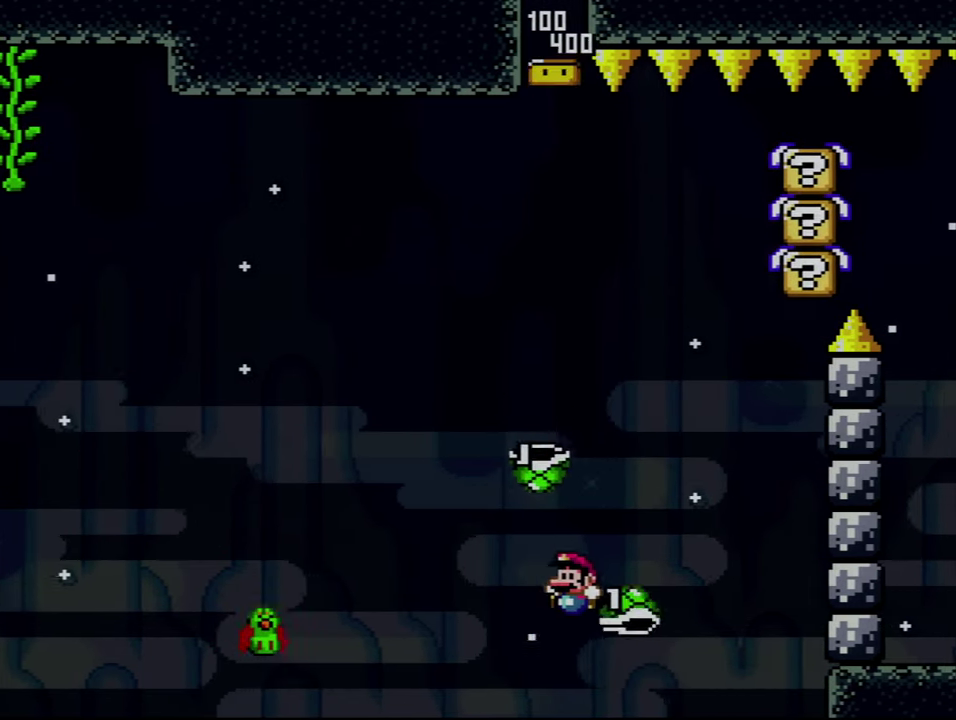
{"buttons": ["B", "Y"], "events": [[233, "DPAD_RIGHT", "down"], [383, "DPAD_RIGHT", "up"]]}
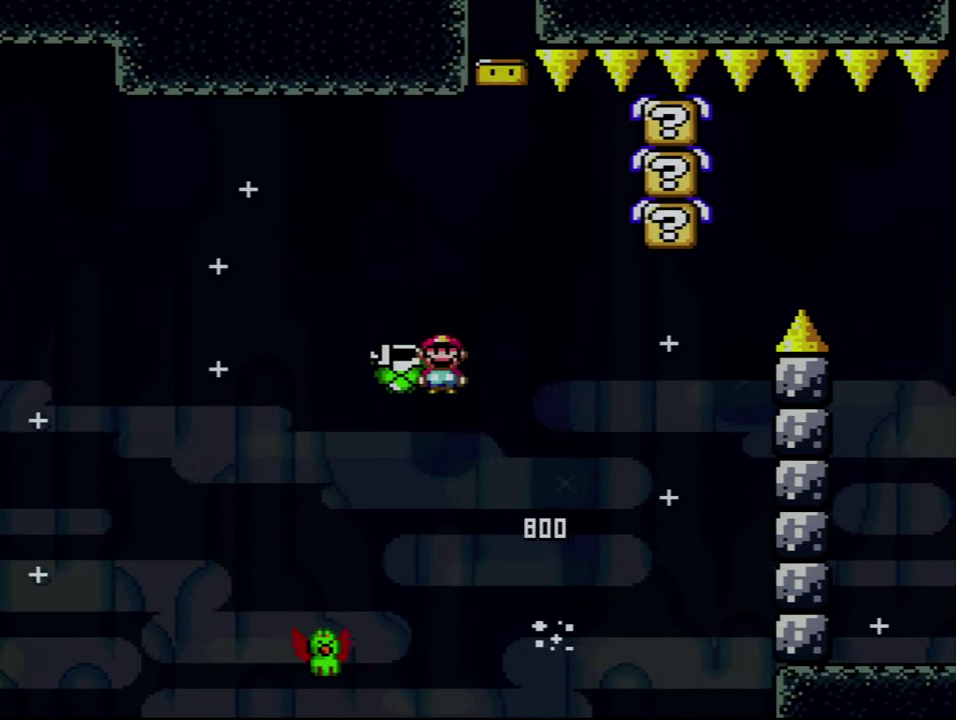
{"buttons": ["B", "Y", "DPAD_RIGHT"], "events": [[200, "DPAD_RIGHT", "down"]]}
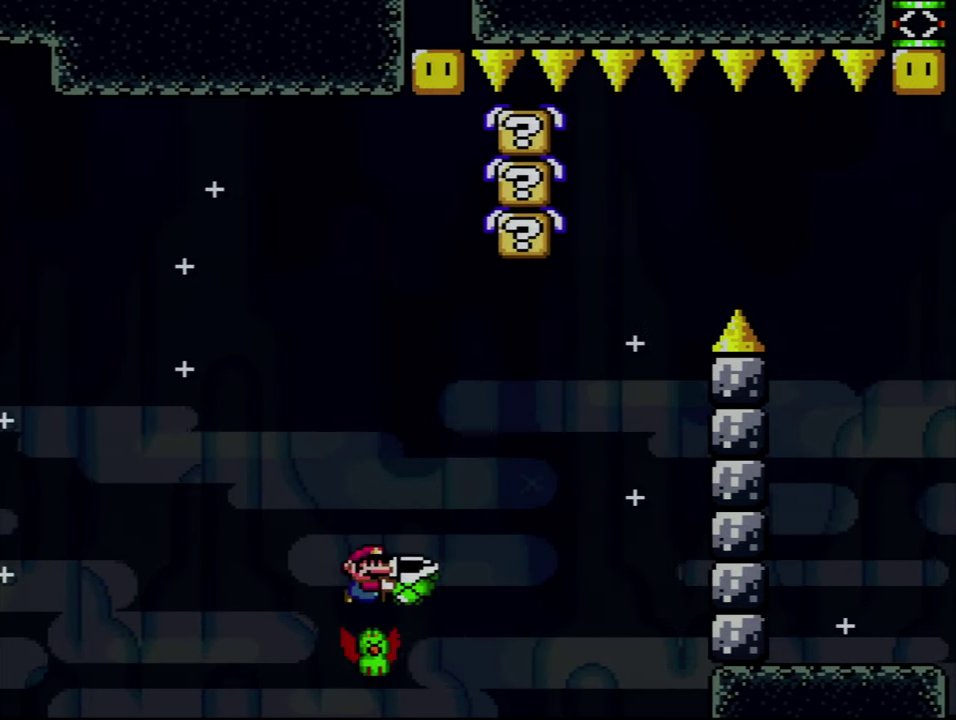
{"buttons": ["B", "Y"], "events": [[166, "DPAD_RIGHT", "up"], [333, "DPAD_RIGHT", "down"], [483, "DPAD_RIGHT", "up"]]}
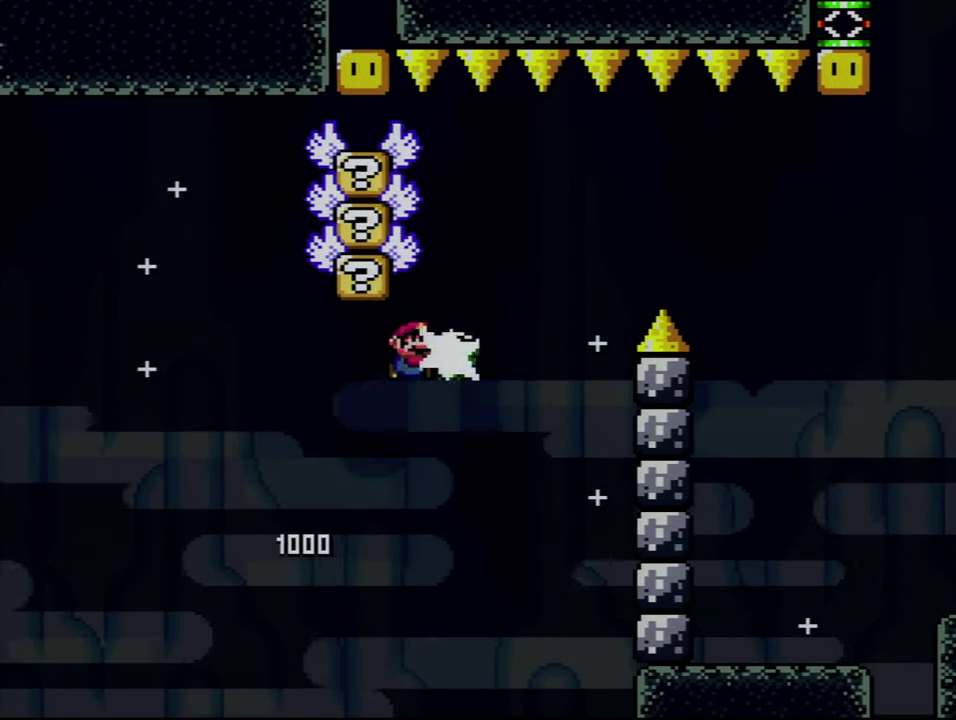
{"buttons": ["B", "Y", "DPAD_RIGHT"], "events": [[50, "Y", "up"], [200, "DPAD_RIGHT", "down"], [200, "Y", "down"]]}
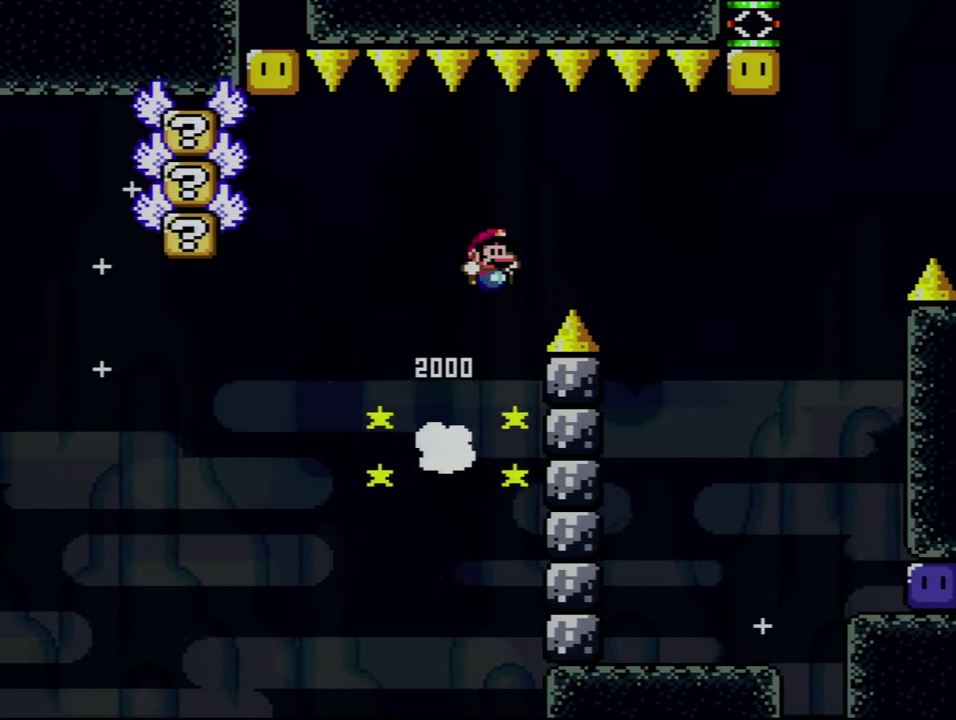
{"buttons": ["B", "Y", "DPAD_RIGHT"], "events": [[100, "B", "up"], [300, "B", "down"]]}
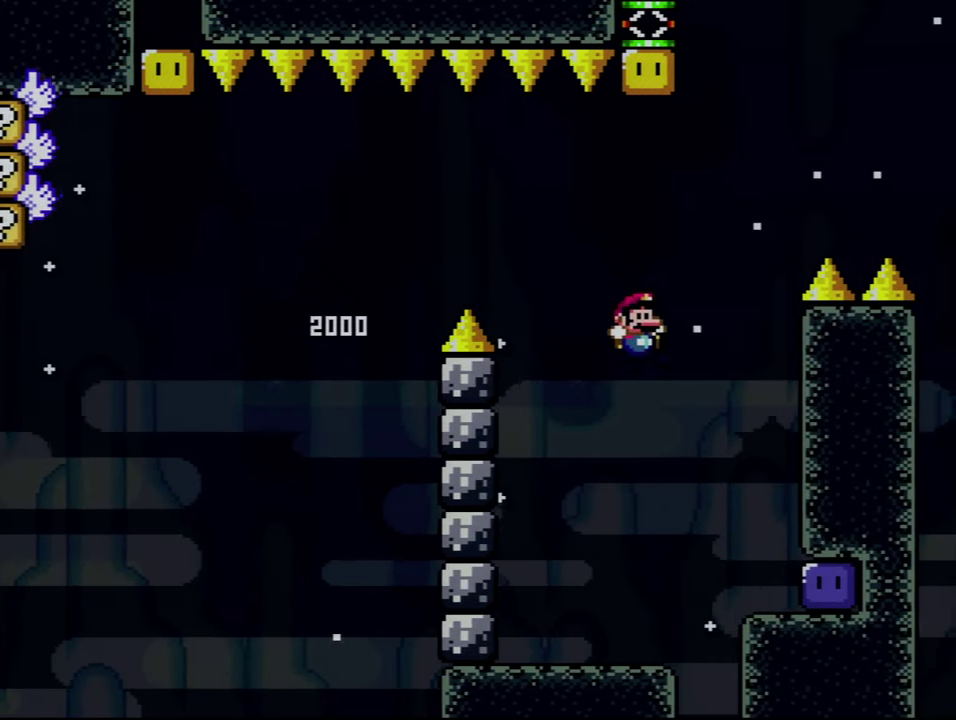
{"buttons": ["Y"], "events": [[233, "B", "up"], [300, "Y", "up"], [416, "Y", "down"], [483, "DPAD_RIGHT", "up"]]}
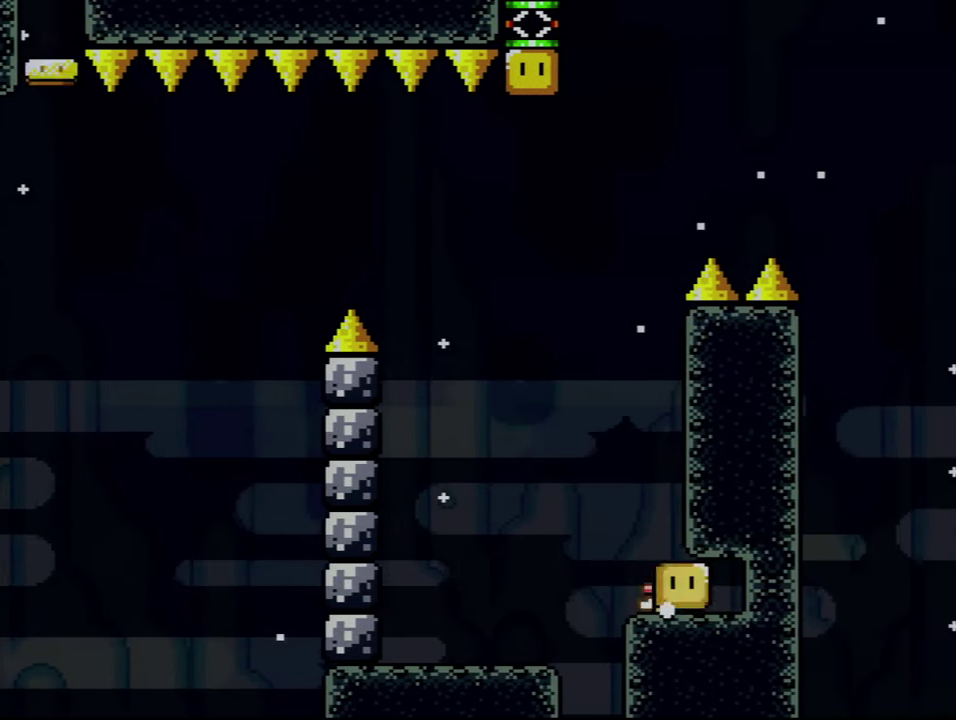
{"buttons": ["Y"], "events": [[50, "B", "down"], [266, "Y", "up"], [300, "B", "up"], [300, "DPAD_RIGHT", "down"], [383, "Y", "down"], [416, "DPAD_RIGHT", "up"]]}
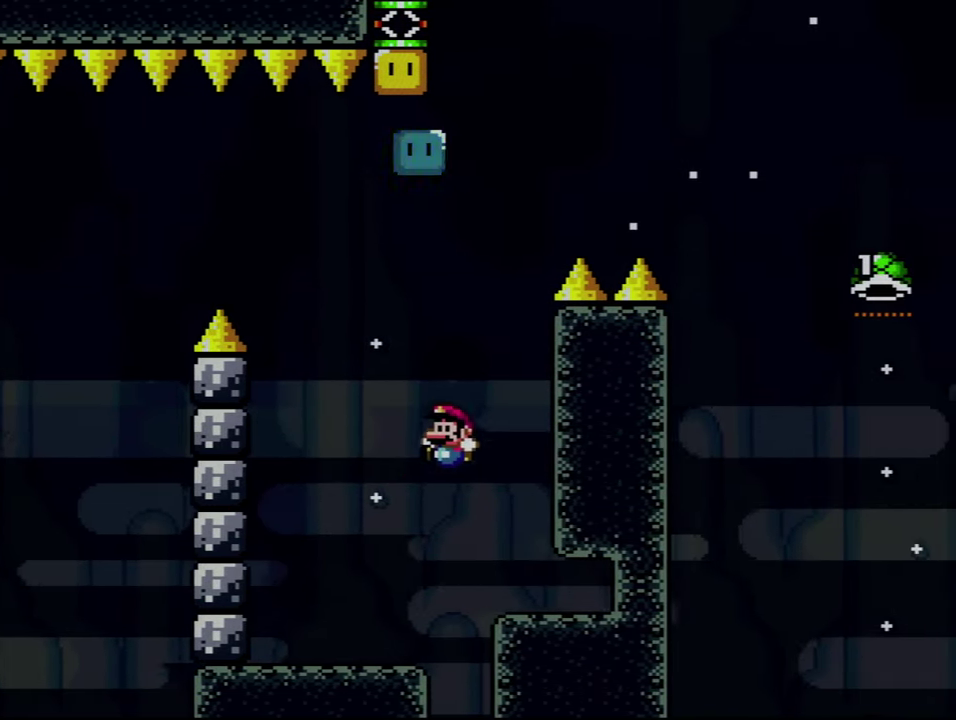
{"buttons": ["B", "Y"], "events": [[233, "DPAD_RIGHT", "down"], [383, "B", "down"], [383, "DPAD_RIGHT", "up"]]}
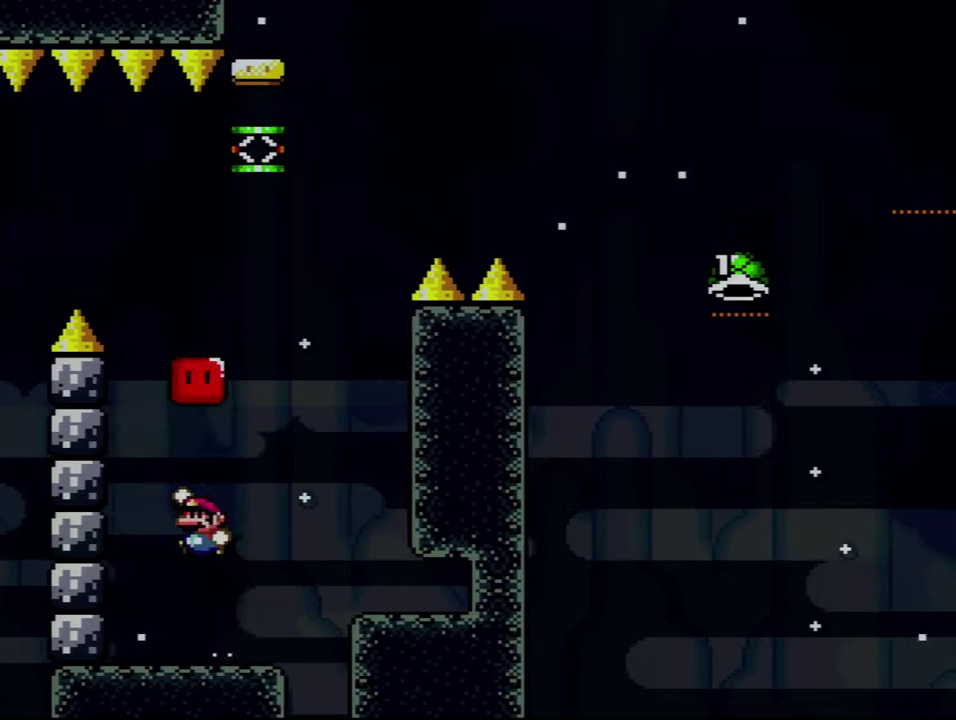
{"buttons": ["Y", "DPAD_RIGHT"], "events": [[83, "DPAD_RIGHT", "down"], [167, "DPAD_RIGHT", "up"], [383, "DPAD_RIGHT", "down"], [417, "B", "up"]]}
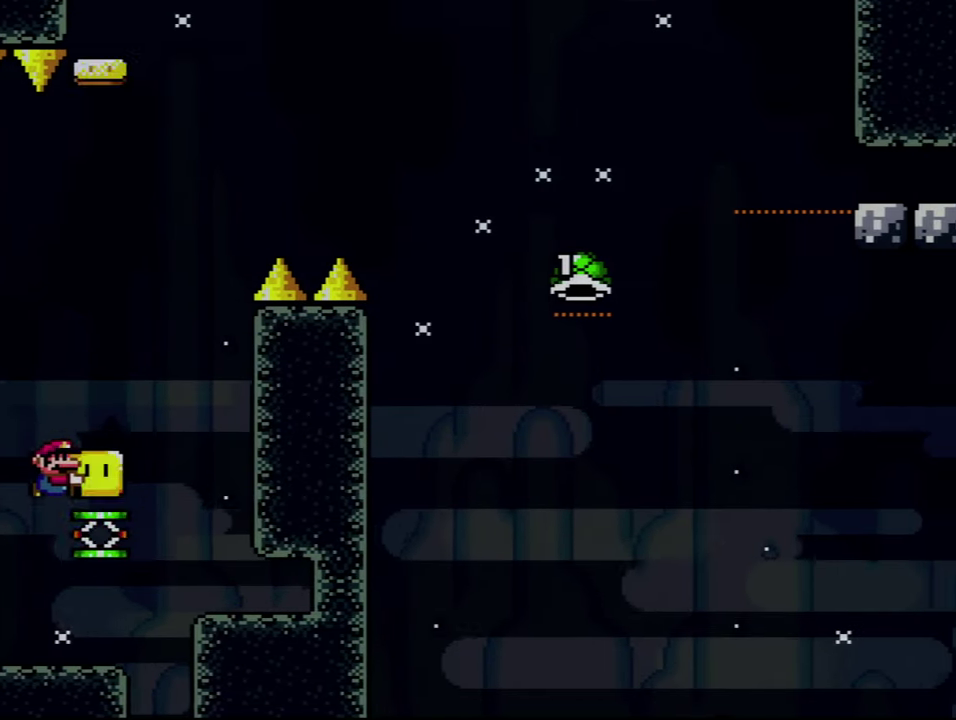
{"buttons": ["B", "Y"], "events": [[83, "DPAD_RIGHT", "up"], [133, "B", "down"]]}
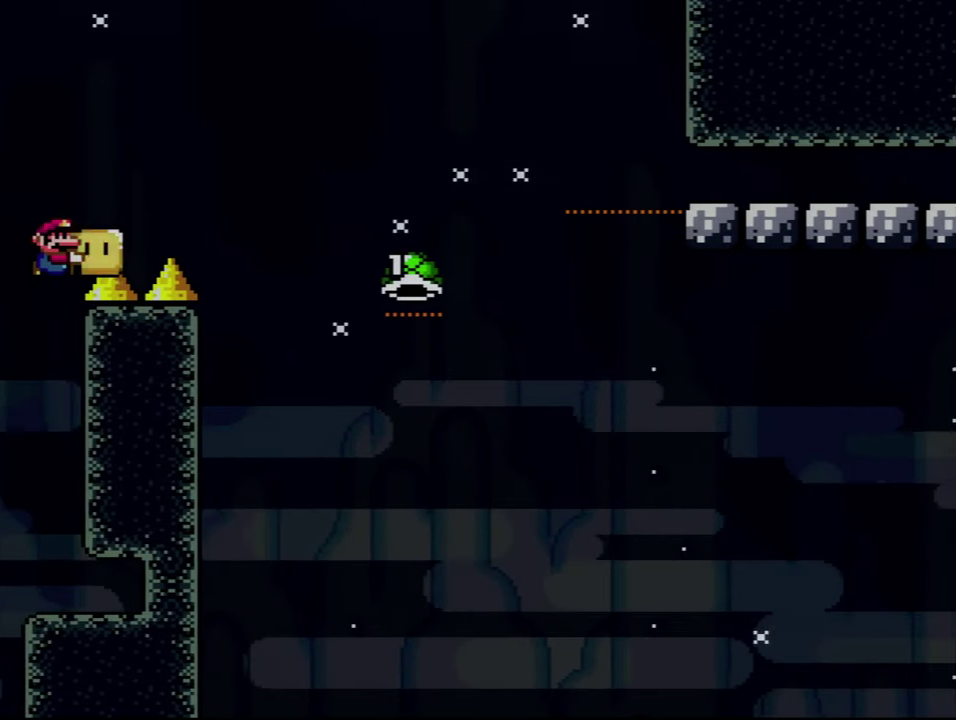
{"buttons": ["Y", "DPAD_RIGHT"], "events": [[50, "DPAD_RIGHT", "down"], [333, "Y", "up"], [417, "B", "up"], [417, "Y", "down"]]}
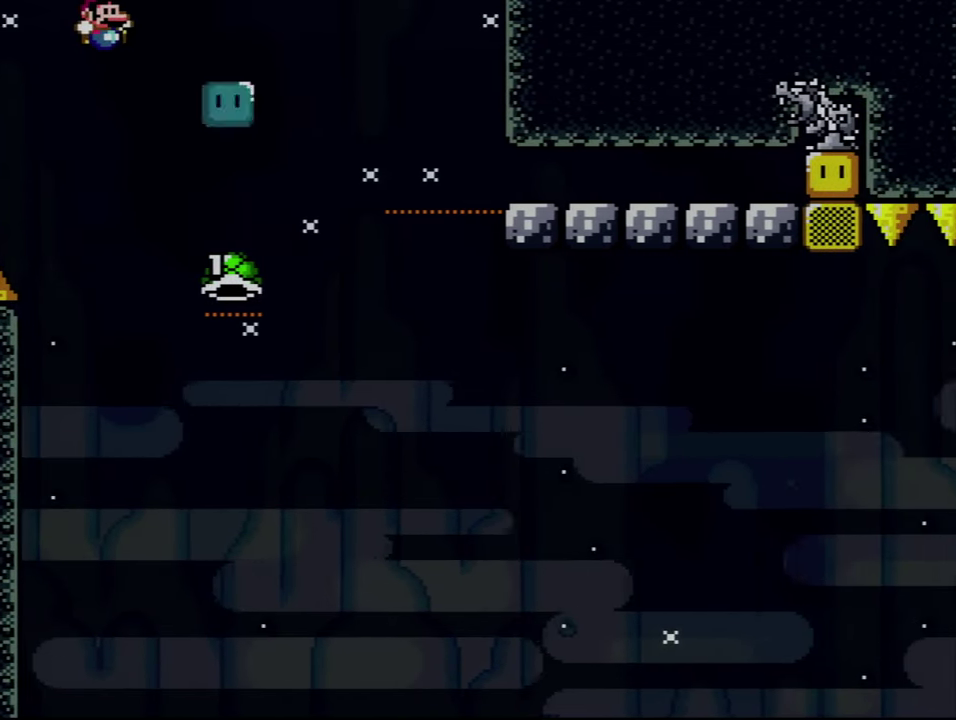
{"buttons": ["B"], "events": [[67, "B", "down"], [200, "Y", "up"], [267, "DPAD_RIGHT", "up"]]}
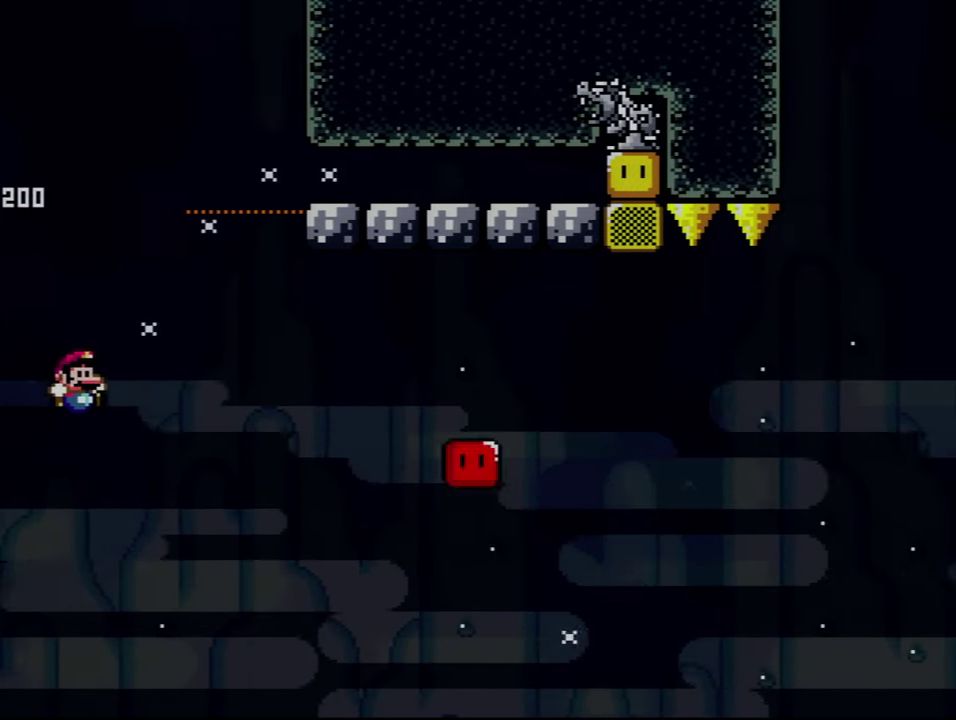
{"buttons": ["B", "Y"], "events": [[17, "DPAD_RIGHT", "down"], [67, "Y", "down"], [133, "DPAD_RIGHT", "up"]]}
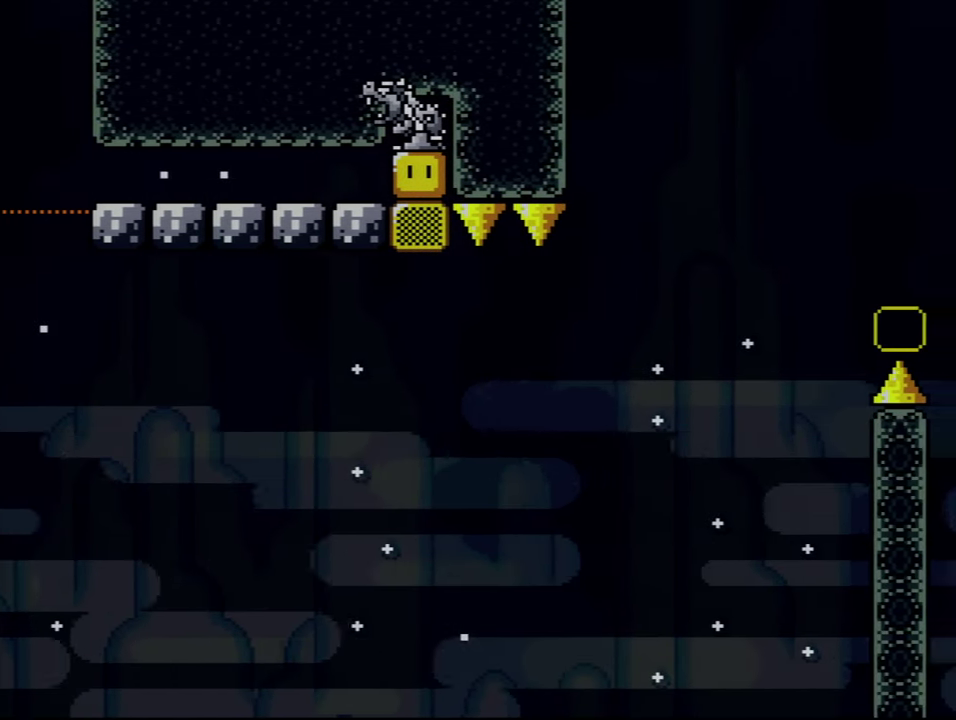
{"buttons": [], "events": [[133, "Y", "up"], [233, "B", "up"]]}
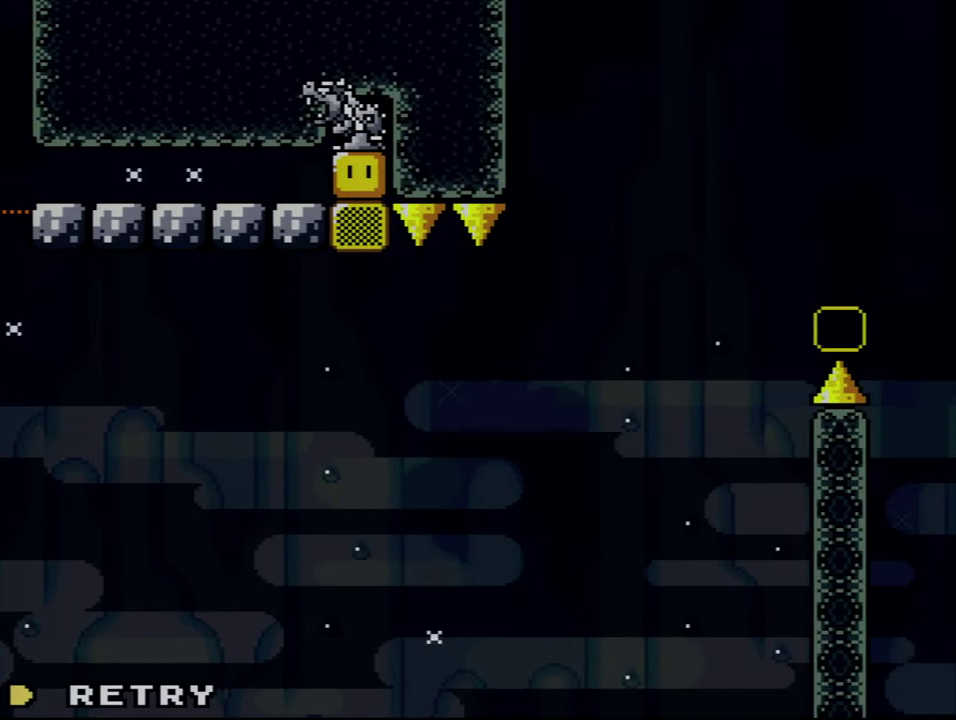
{"buttons": [], "events": []}
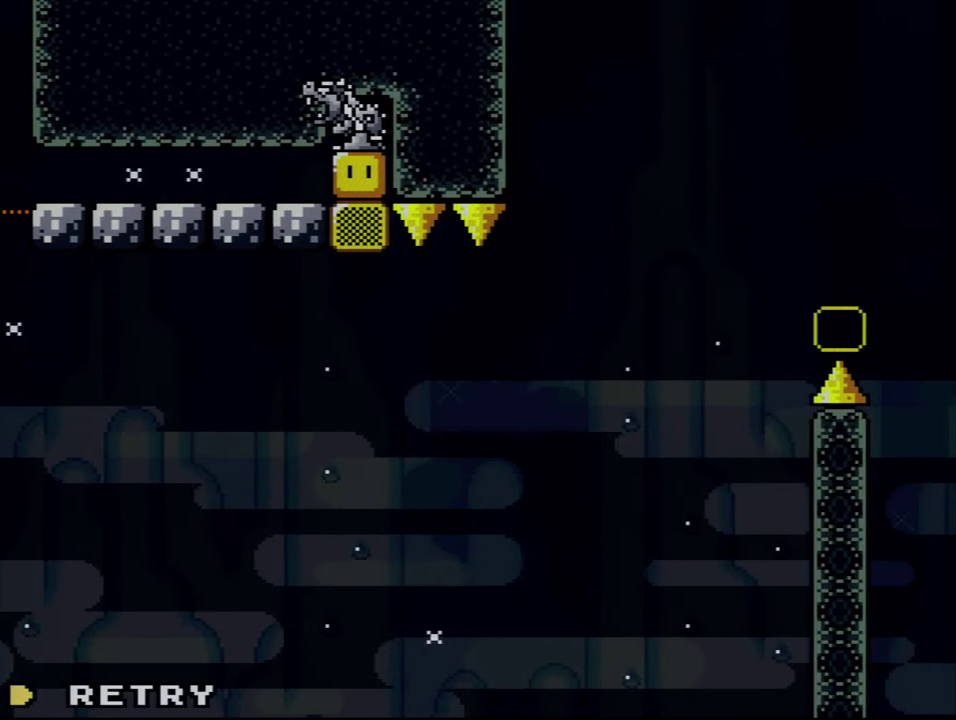
{"buttons": [], "events": []}
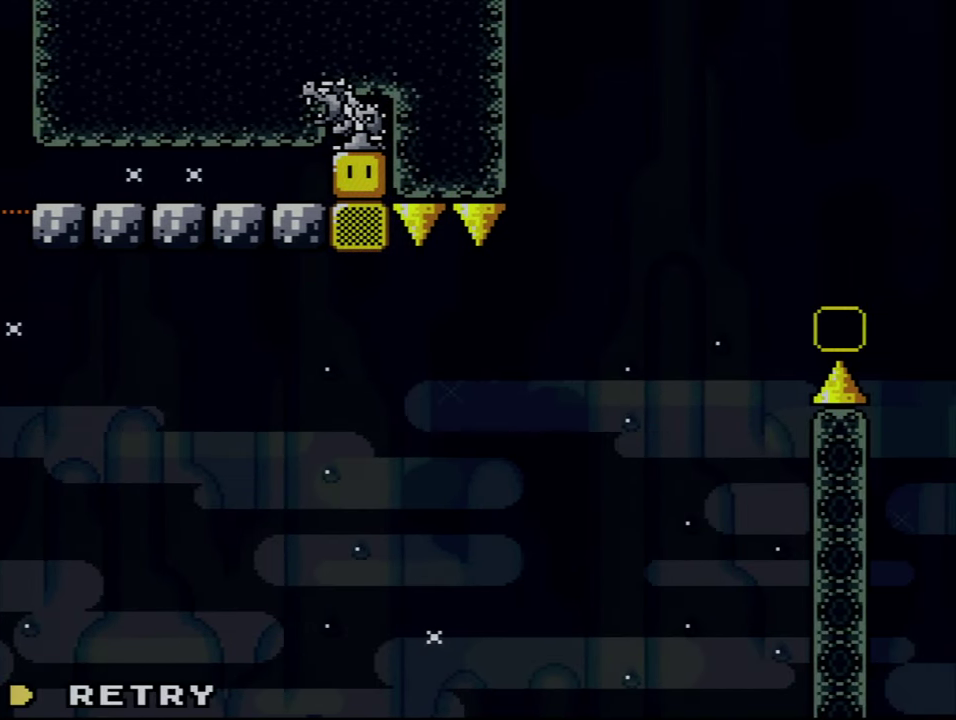
{"buttons": [], "events": []}